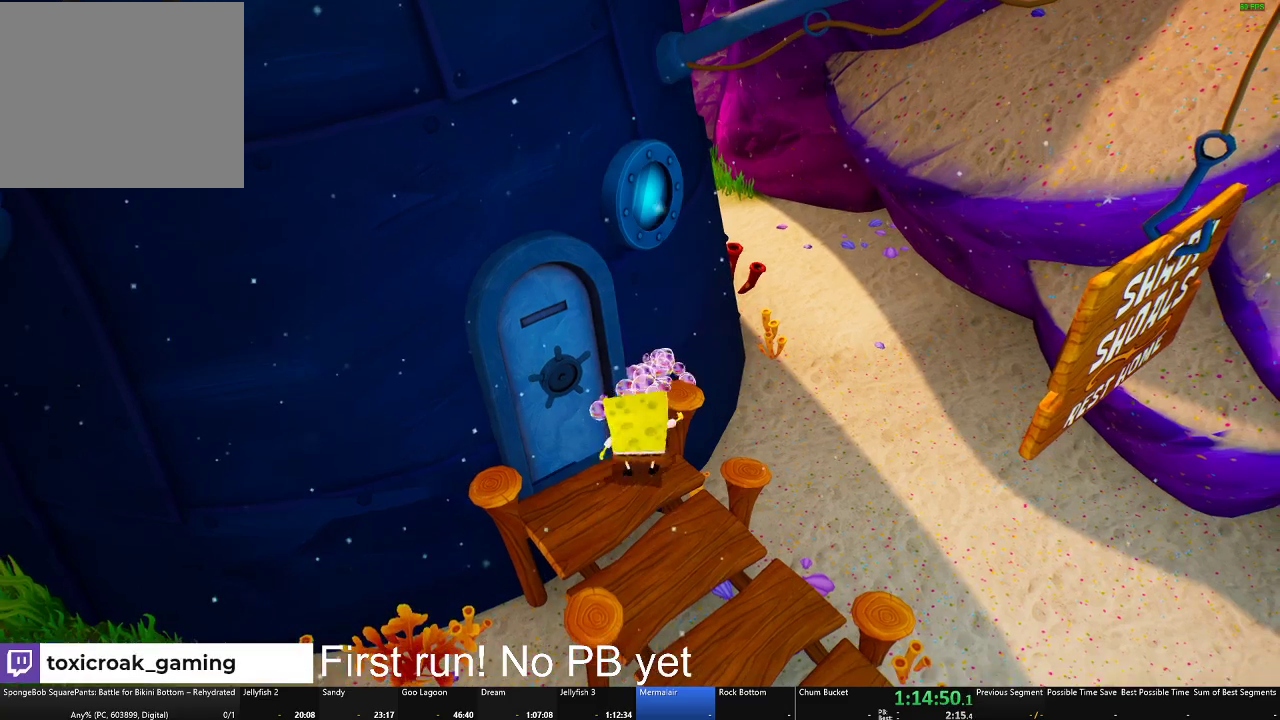
Gameplay with a controller (Xbox layout); each line is a JSON object with the inputs held at the frame after it. "events" lists button and stick changes between this image and that frame as [ms after this image, input, new state], when the widget could be followed in between.
{"buttons": ["B"], "left_stick": "center", "right_stick": "center", "events": [[234, "A", "down"], [284, "A", "up"], [451, "B", "down"]]}
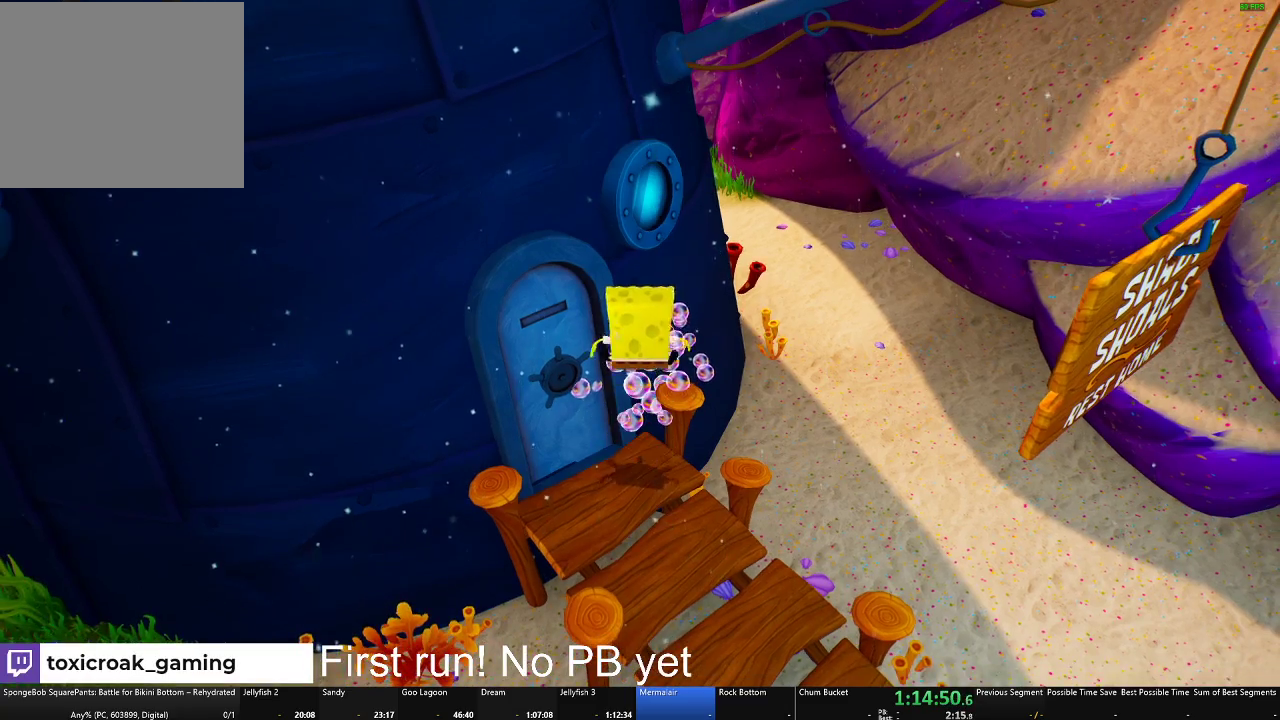
{"buttons": [], "left_stick": "center", "right_stick": "center", "events": [[317, "B", "up"]]}
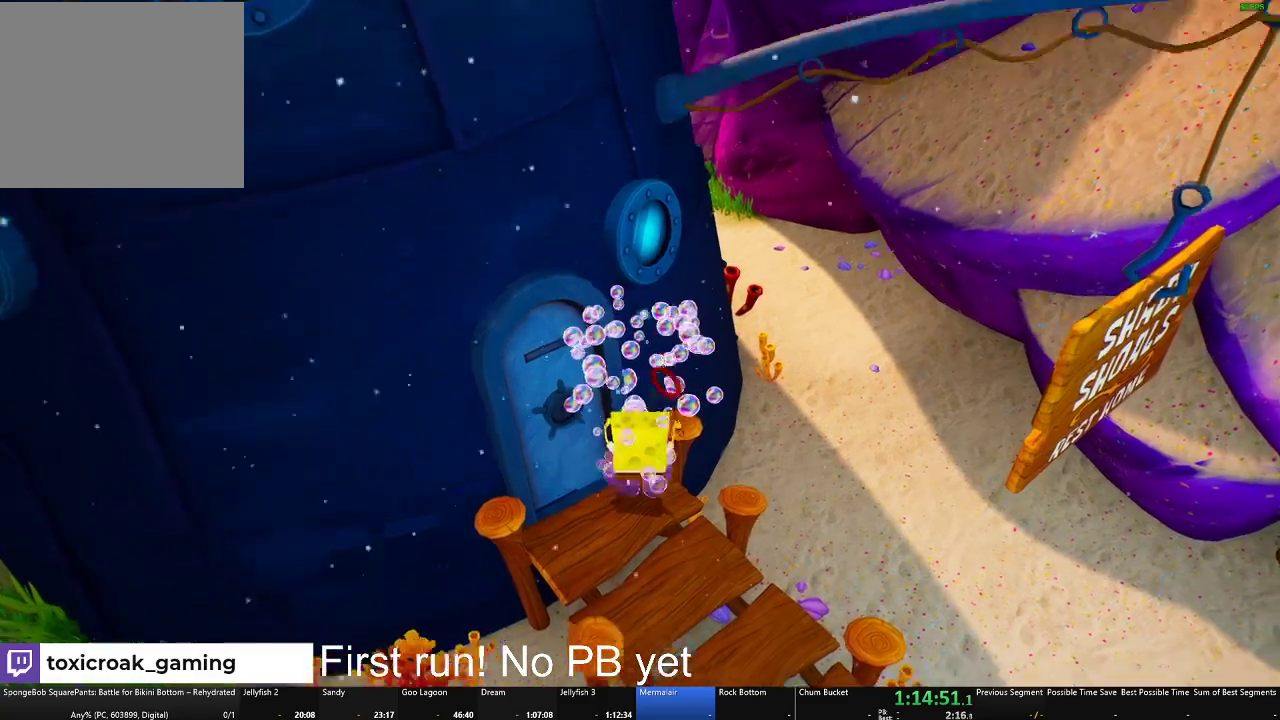
{"buttons": ["B"], "left_stick": "center", "right_stick": "center", "events": [[151, "B", "down"]]}
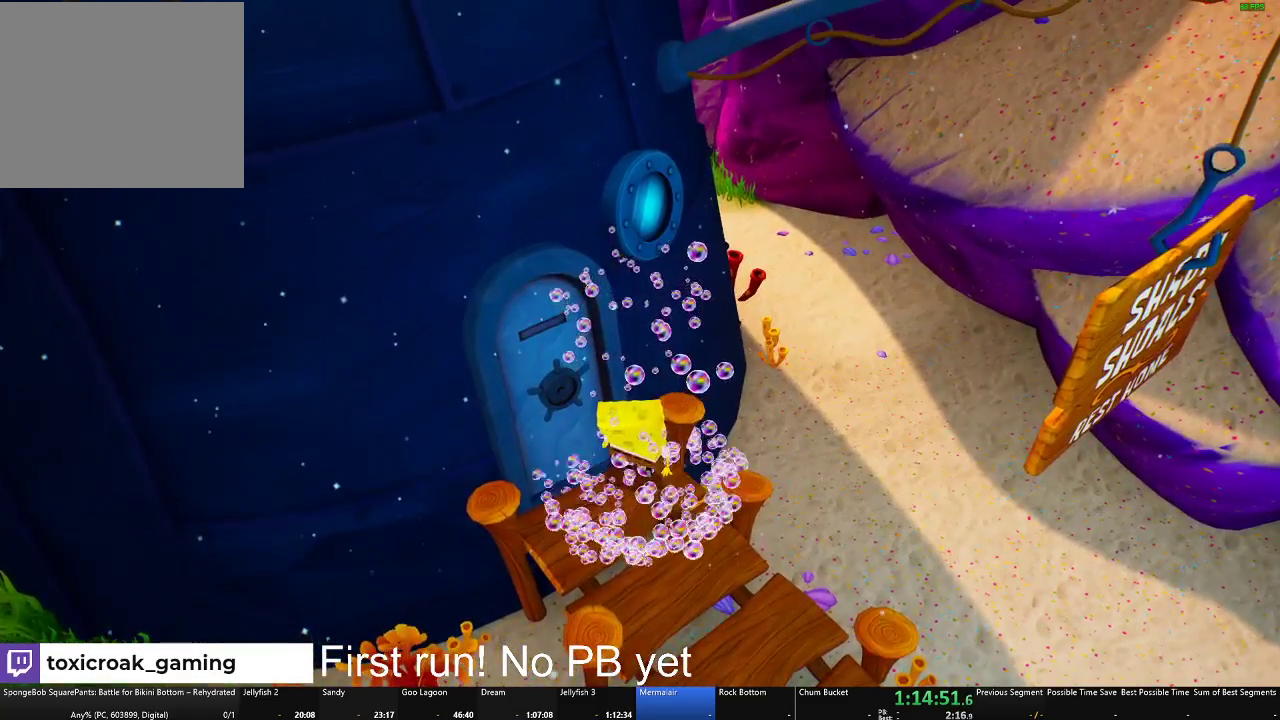
{"buttons": ["B"], "left_stick": "center", "right_stick": "center", "events": [[17, "left_stick", "right"], [117, "left_stick", "center"]]}
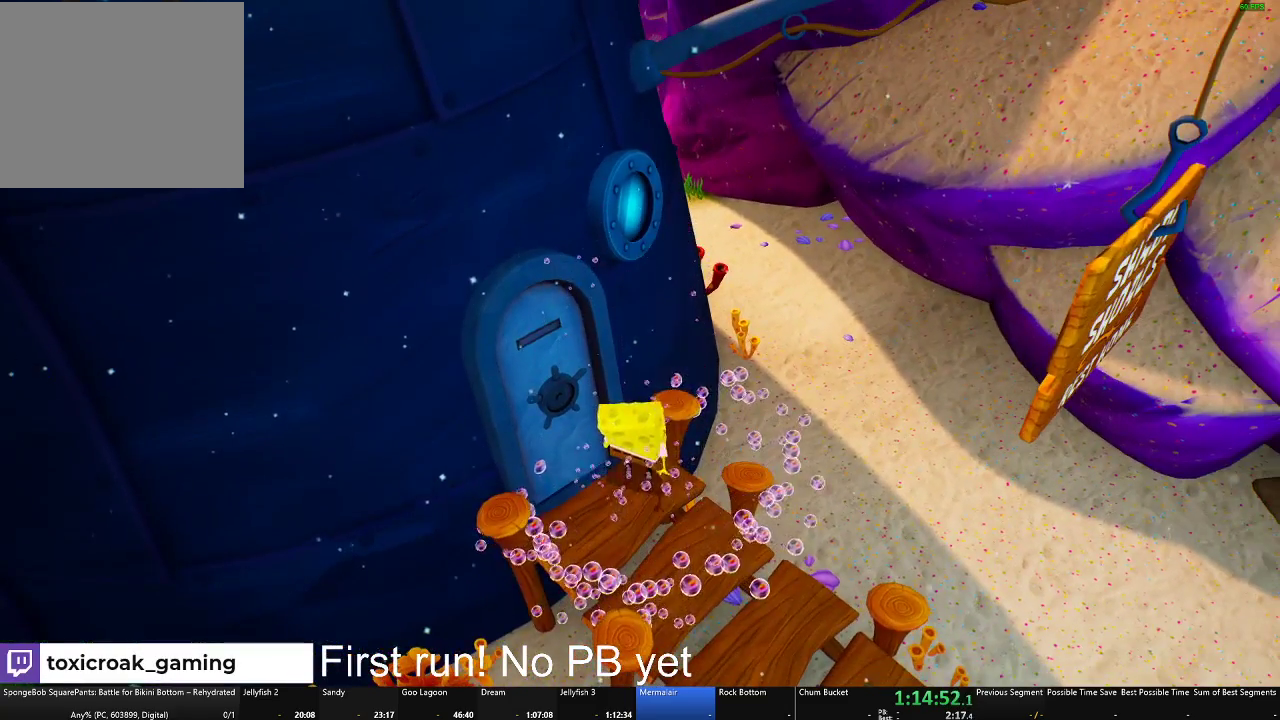
{"buttons": ["B"], "left_stick": "center", "right_stick": "center", "events": []}
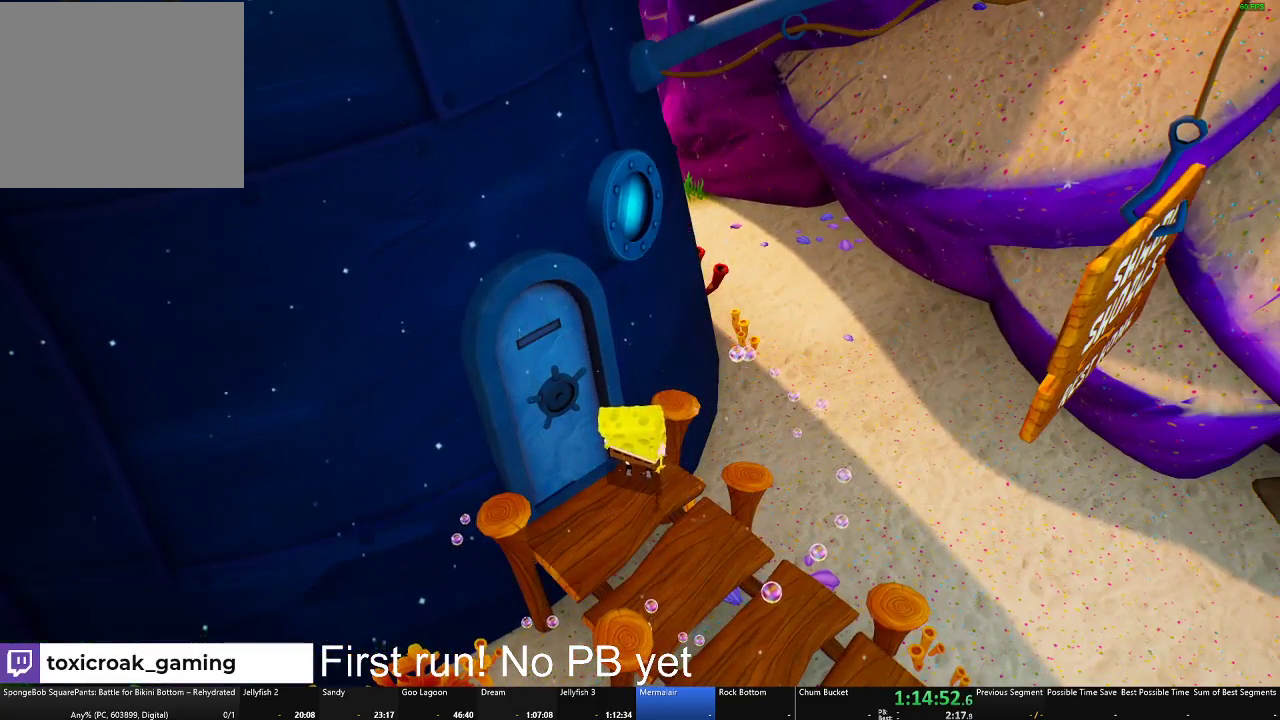
{"buttons": ["B"], "left_stick": "center", "right_stick": "center", "events": []}
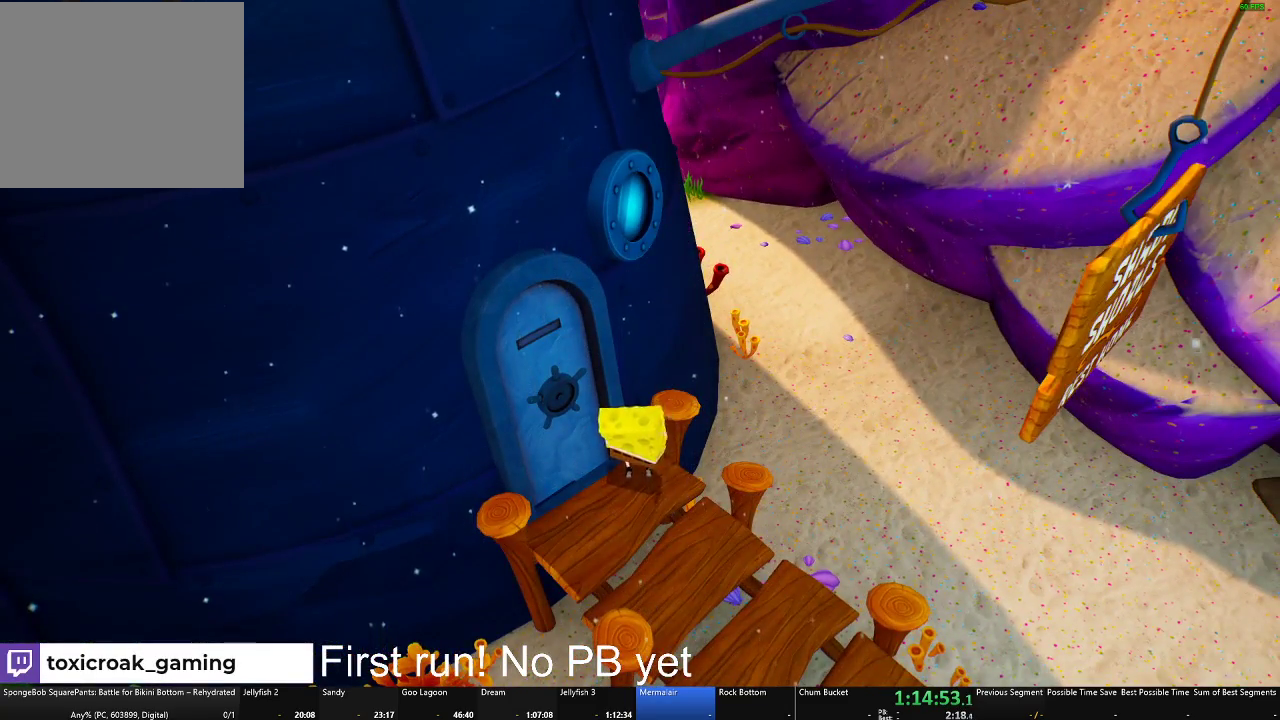
{"buttons": [], "left_stick": "center", "right_stick": "center", "events": [[484, "B", "up"]]}
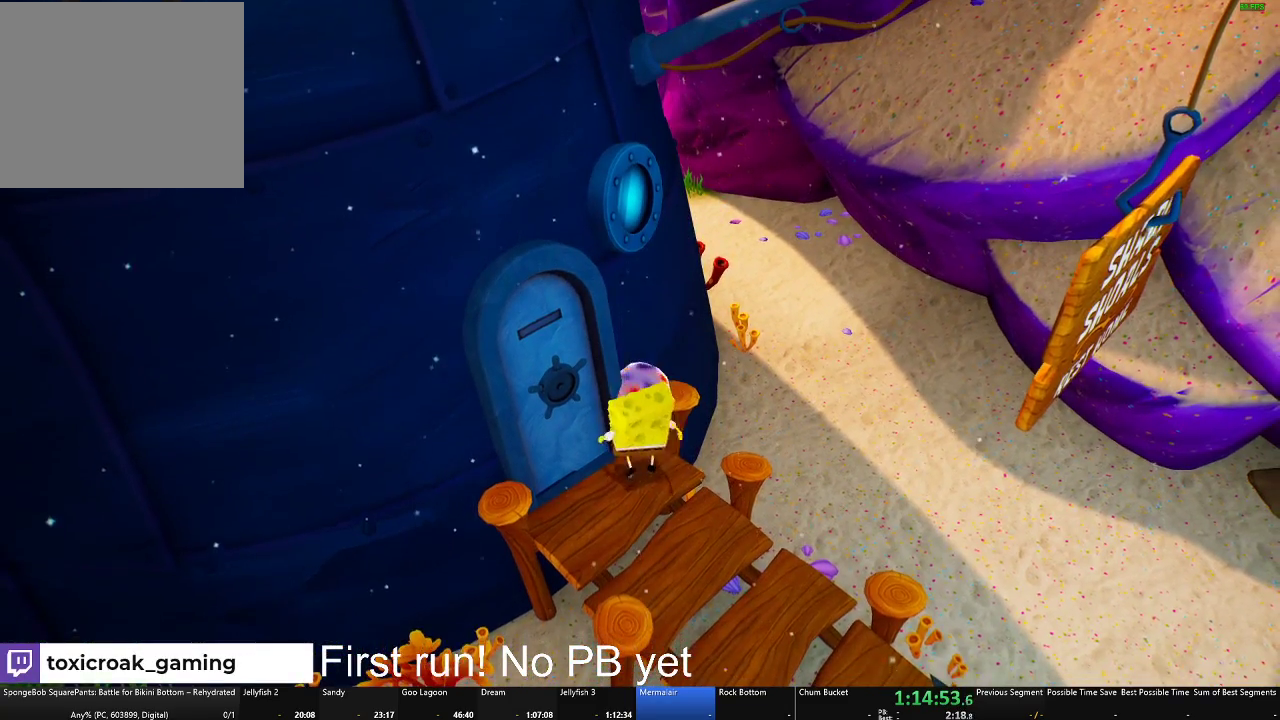
{"buttons": [], "left_stick": "up", "right_stick": "center", "events": [[150, "A", "down"], [267, "A", "up"], [317, "left_stick", "up"]]}
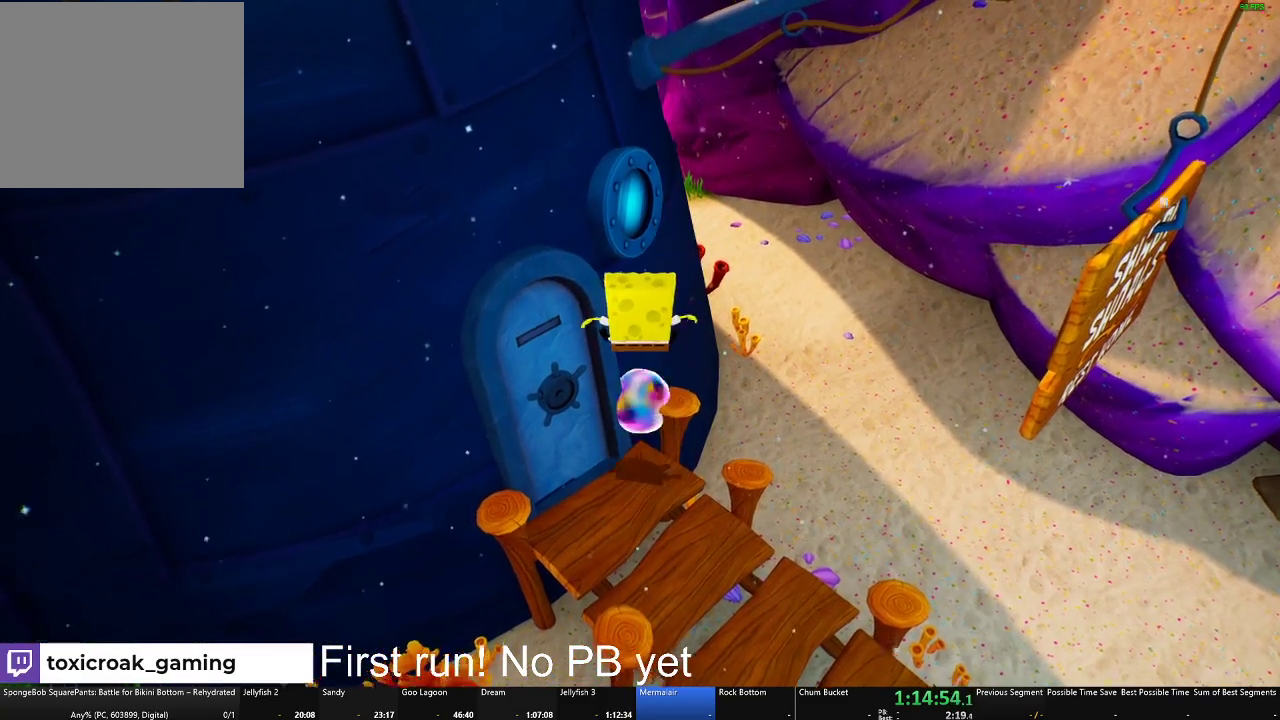
{"buttons": [], "left_stick": "center", "right_stick": "center", "events": [[17, "right_stick", "left"], [34, "left_stick", "center"], [184, "right_stick", "center"]]}
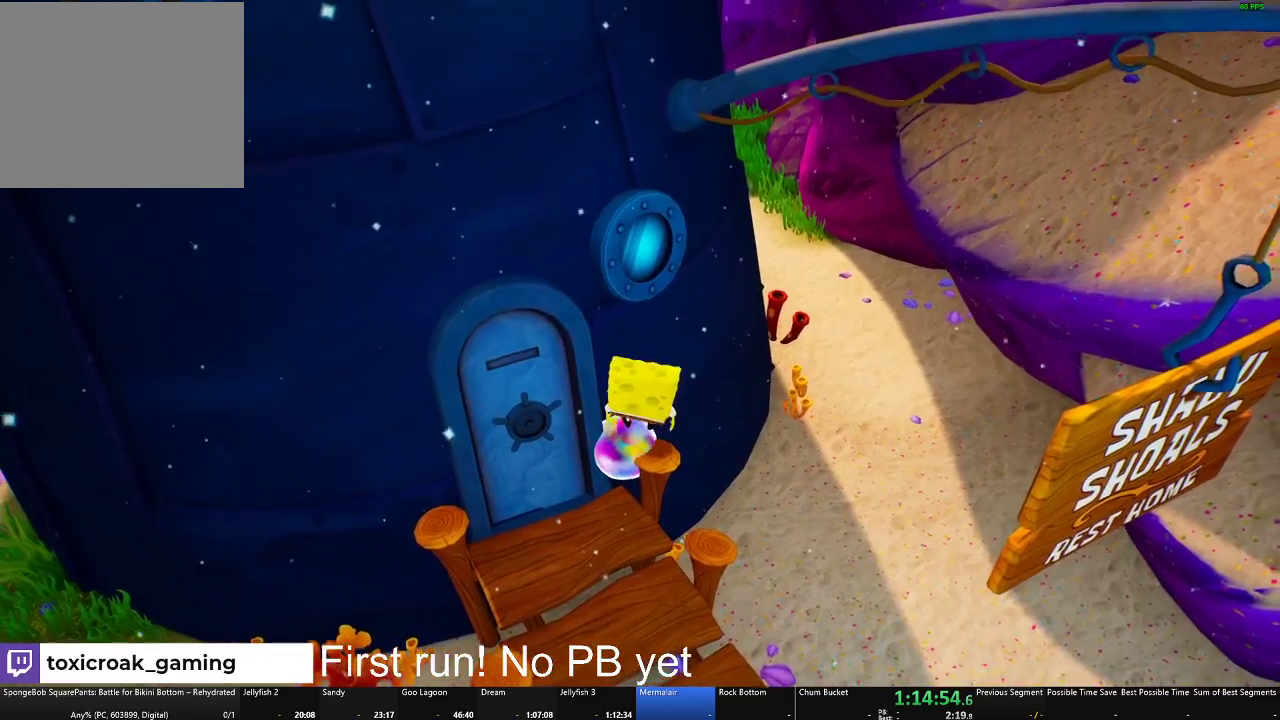
{"buttons": [], "left_stick": "left", "right_stick": "center", "events": [[67, "left_stick", "down-left"], [100, "A", "down"], [367, "A", "up"], [467, "left_stick", "left"]]}
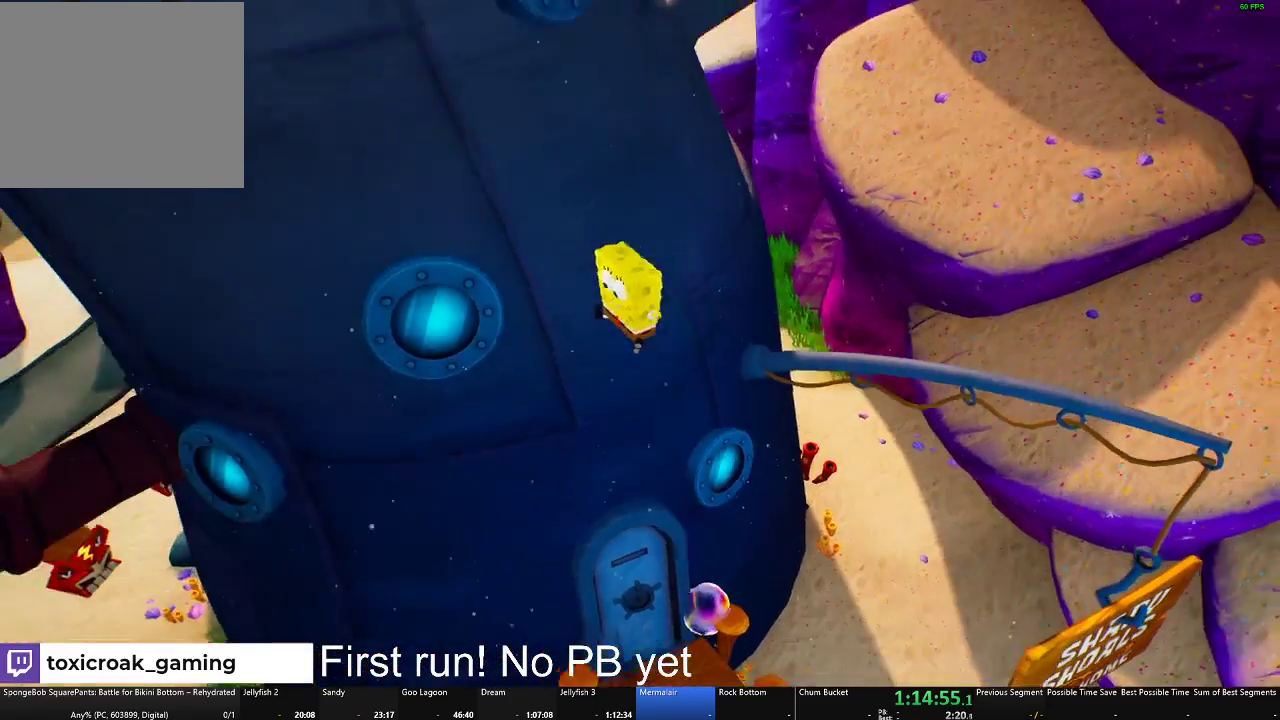
{"buttons": [], "left_stick": "left", "right_stick": "center", "events": []}
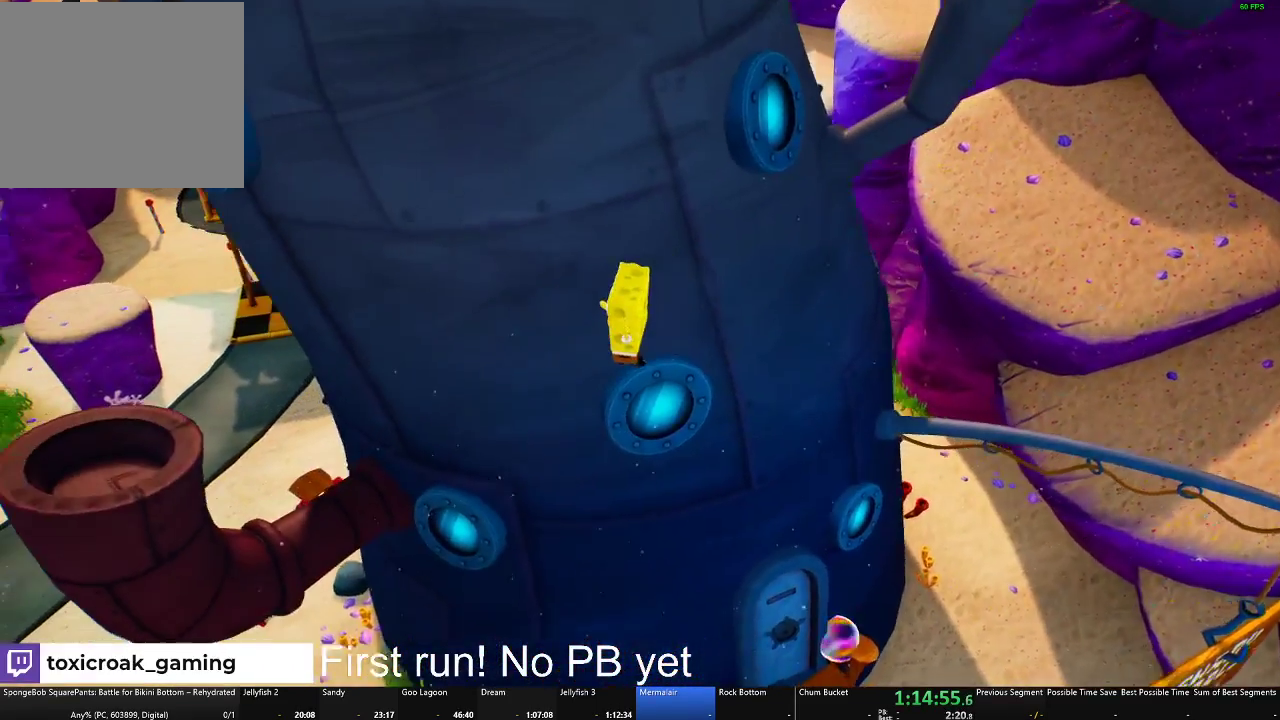
{"buttons": [], "left_stick": "up-left", "right_stick": "center", "events": [[84, "left_stick", "up-left"], [167, "A", "down"], [434, "A", "up"]]}
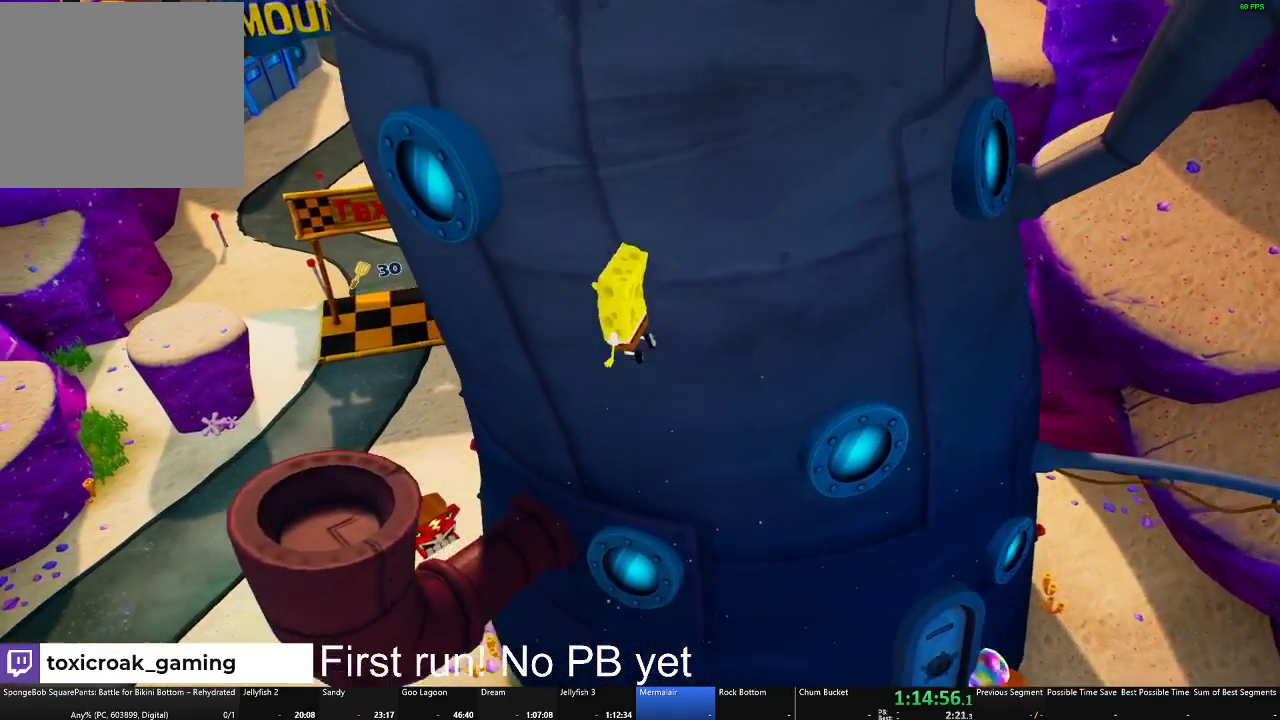
{"buttons": [], "left_stick": "down-left", "right_stick": "center", "events": [[100, "X", "down"], [250, "left_stick", "left"], [300, "X", "up"], [467, "left_stick", "down-left"]]}
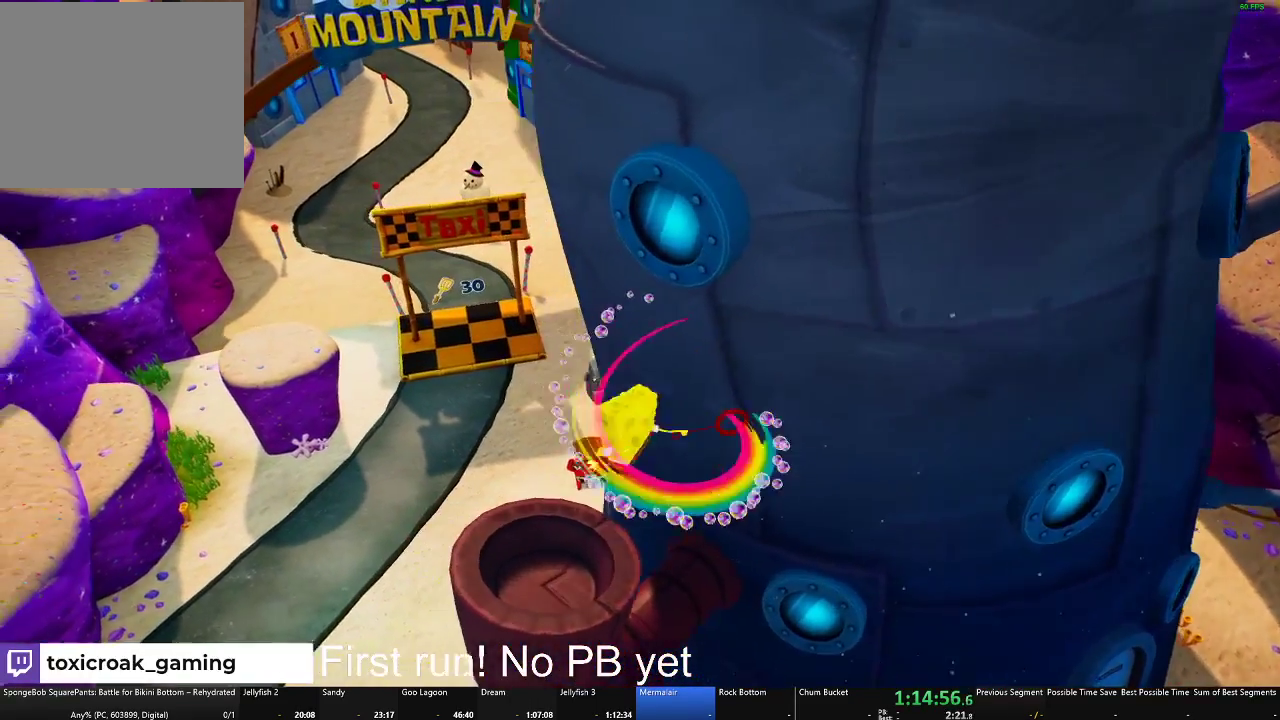
{"buttons": [], "left_stick": "down-right", "right_stick": "center", "events": [[184, "right_stick", "right"], [200, "left_stick", "center"], [351, "right_stick", "center"], [434, "left_stick", "down-right"]]}
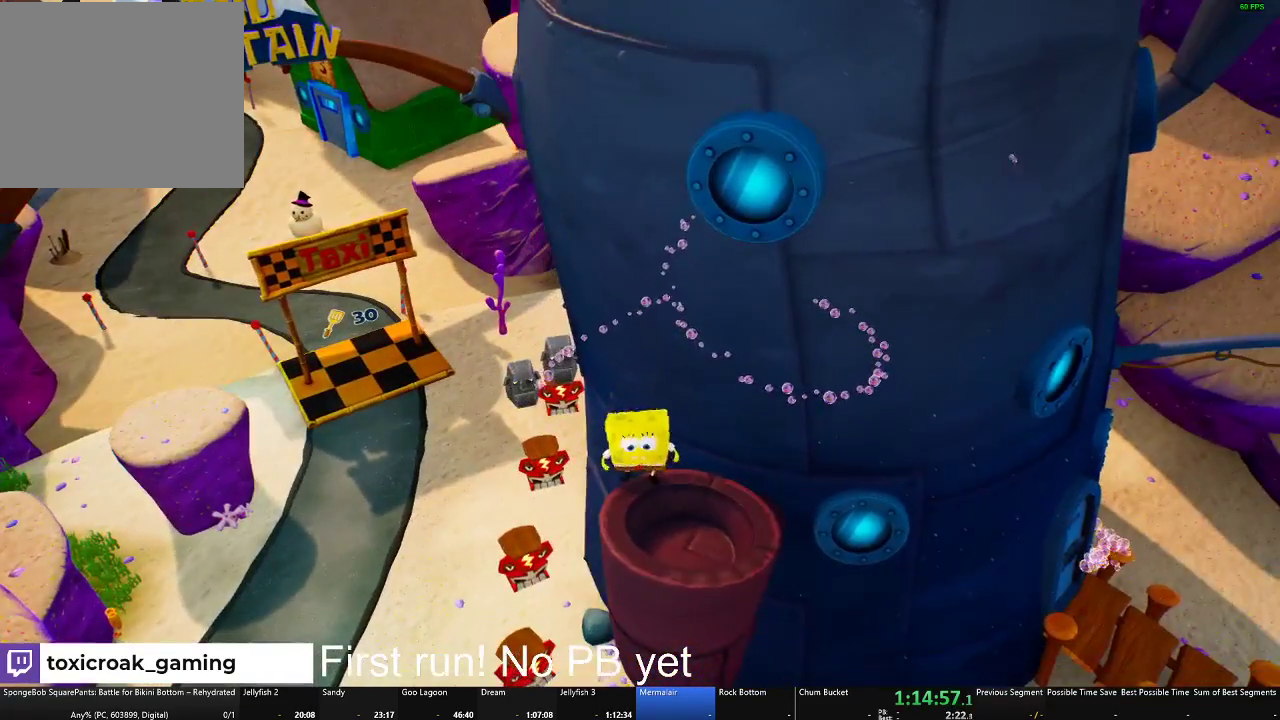
{"buttons": [], "left_stick": "center", "right_stick": "center", "events": [[300, "right_stick", "right"], [317, "left_stick", "center"], [367, "right_stick", "center"]]}
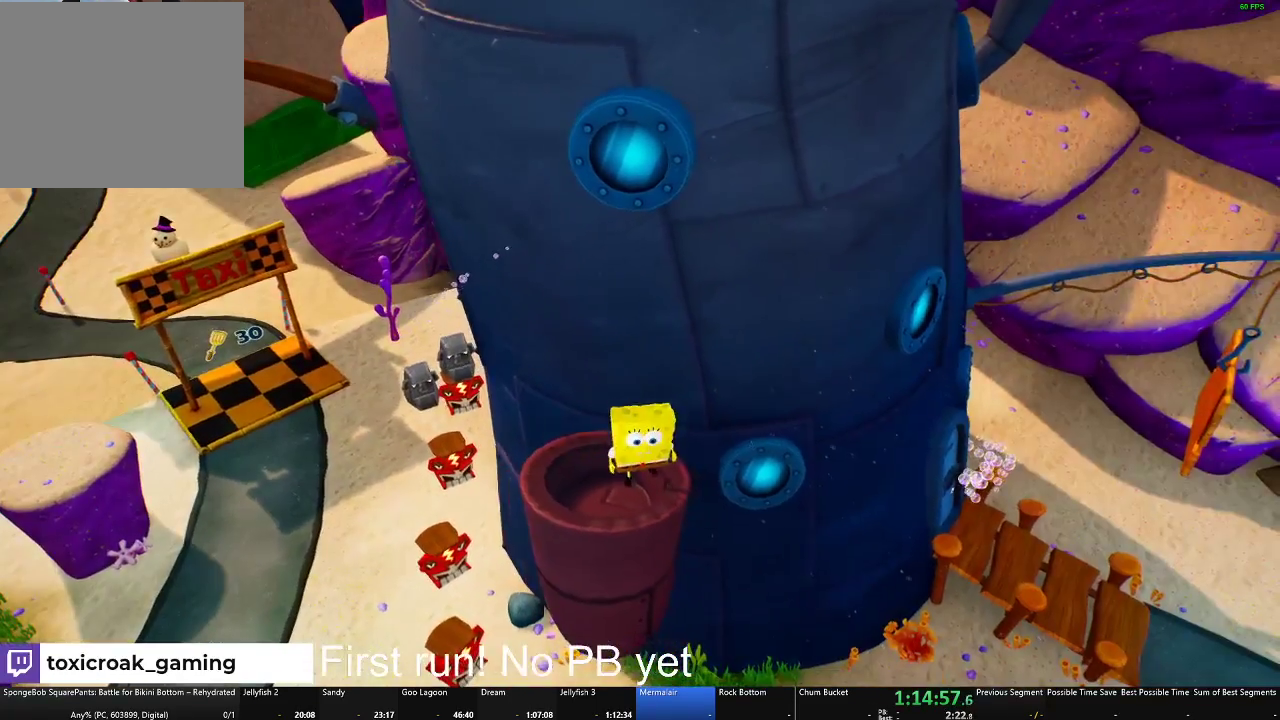
{"buttons": [], "left_stick": "center", "right_stick": "center", "events": [[234, "left_stick", "down"], [317, "left_stick", "center"]]}
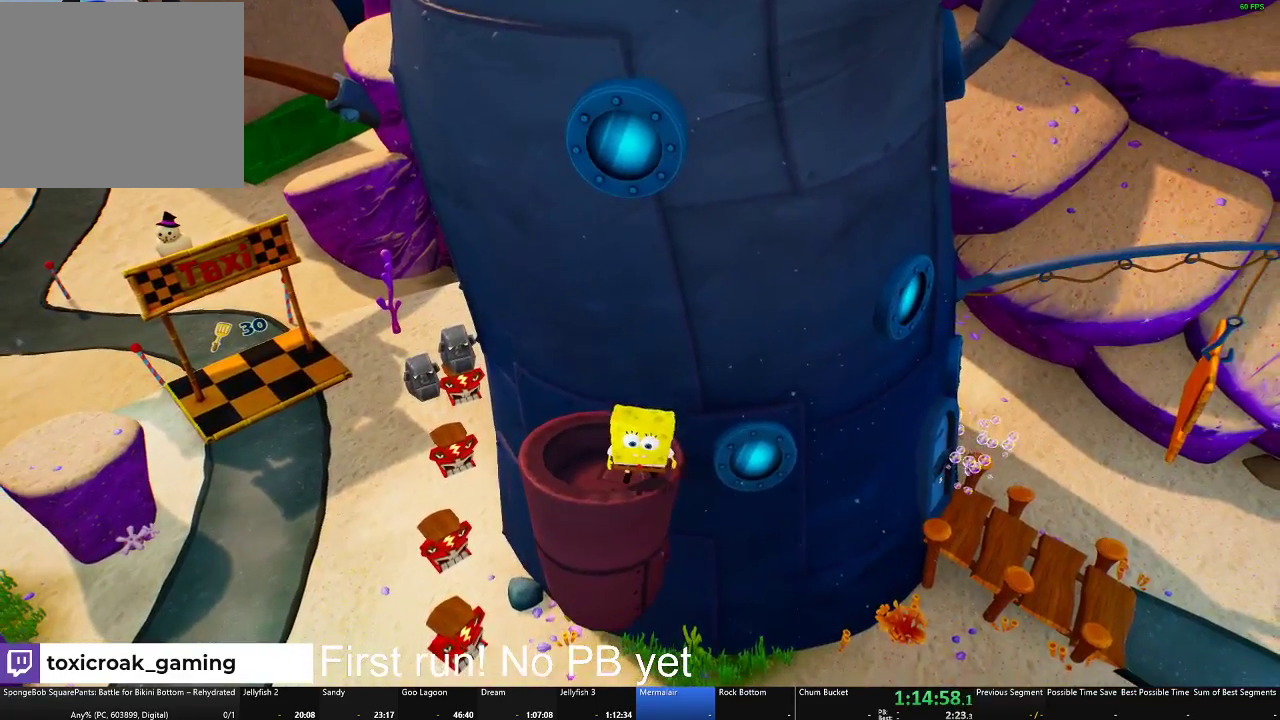
{"buttons": ["A"], "left_stick": "up", "right_stick": "center", "events": [[317, "left_stick", "up-right"], [400, "A", "down"], [467, "left_stick", "up"]]}
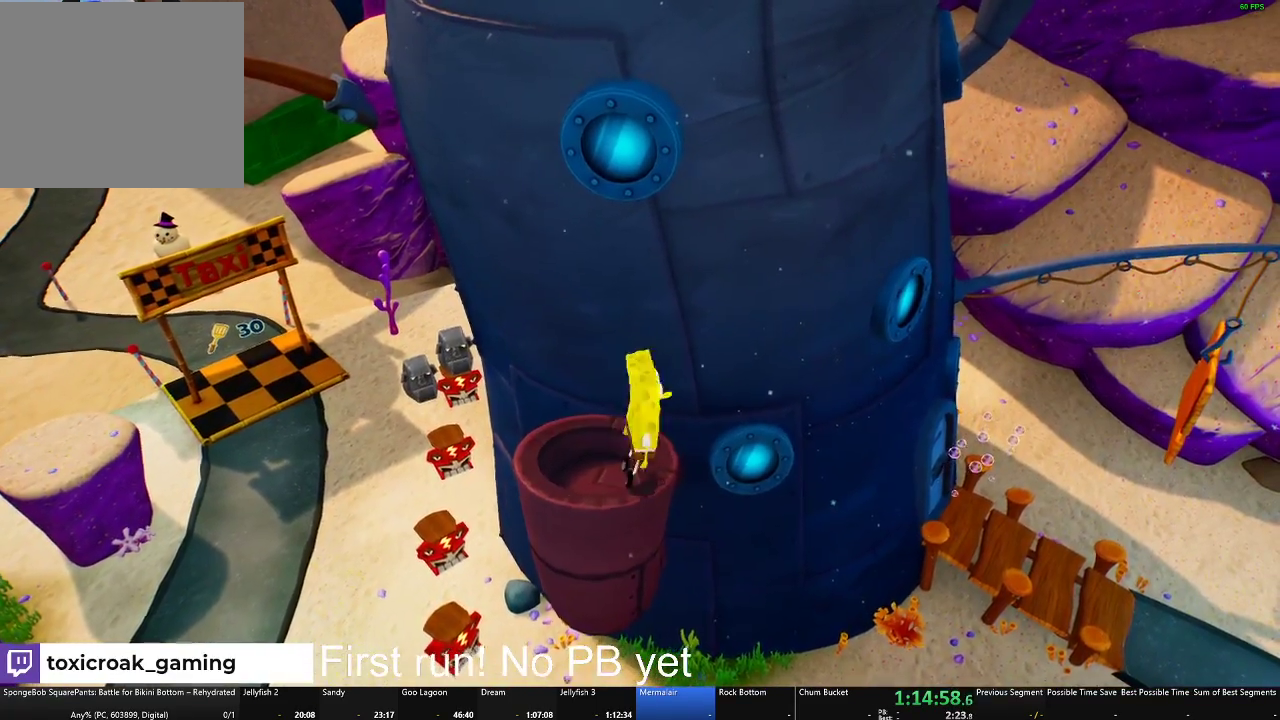
{"buttons": ["A"], "left_stick": "up-left", "right_stick": "center", "events": [[84, "A", "up"], [234, "A", "down"], [417, "left_stick", "up-left"]]}
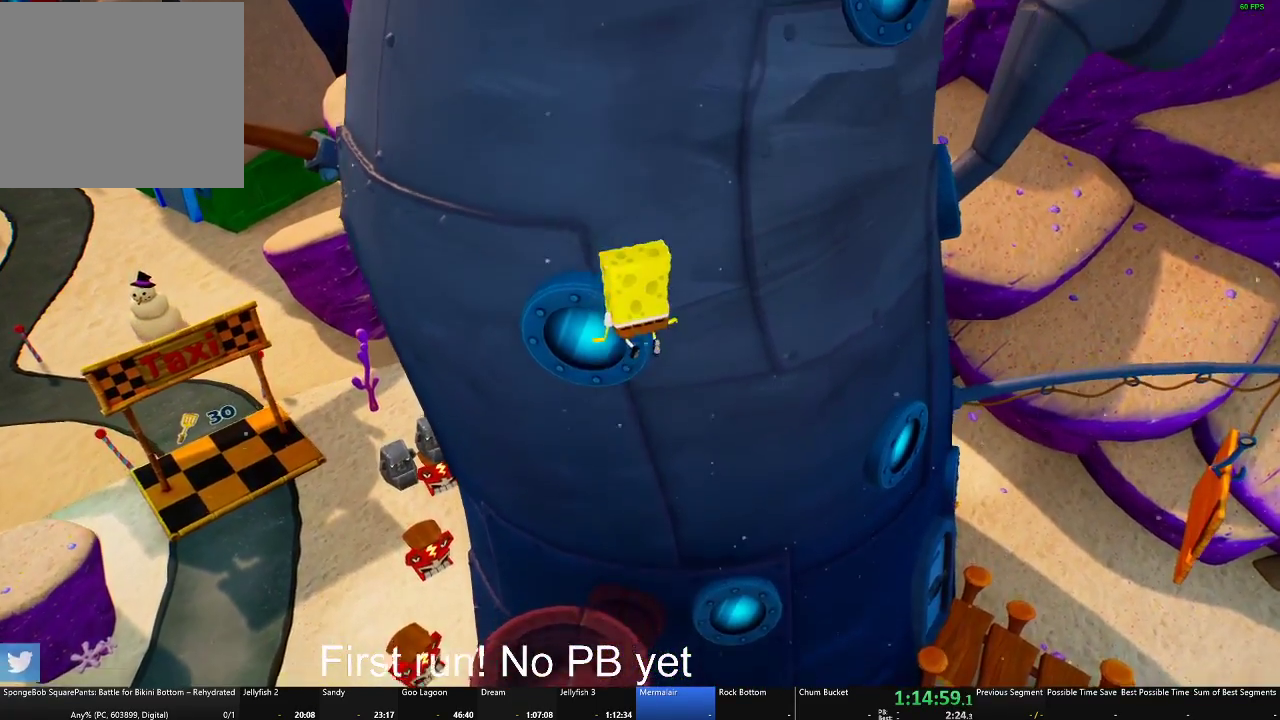
{"buttons": [], "left_stick": "left", "right_stick": "center", "events": [[100, "left_stick", "up"], [150, "A", "up"], [267, "left_stick", "up-left"], [450, "left_stick", "left"]]}
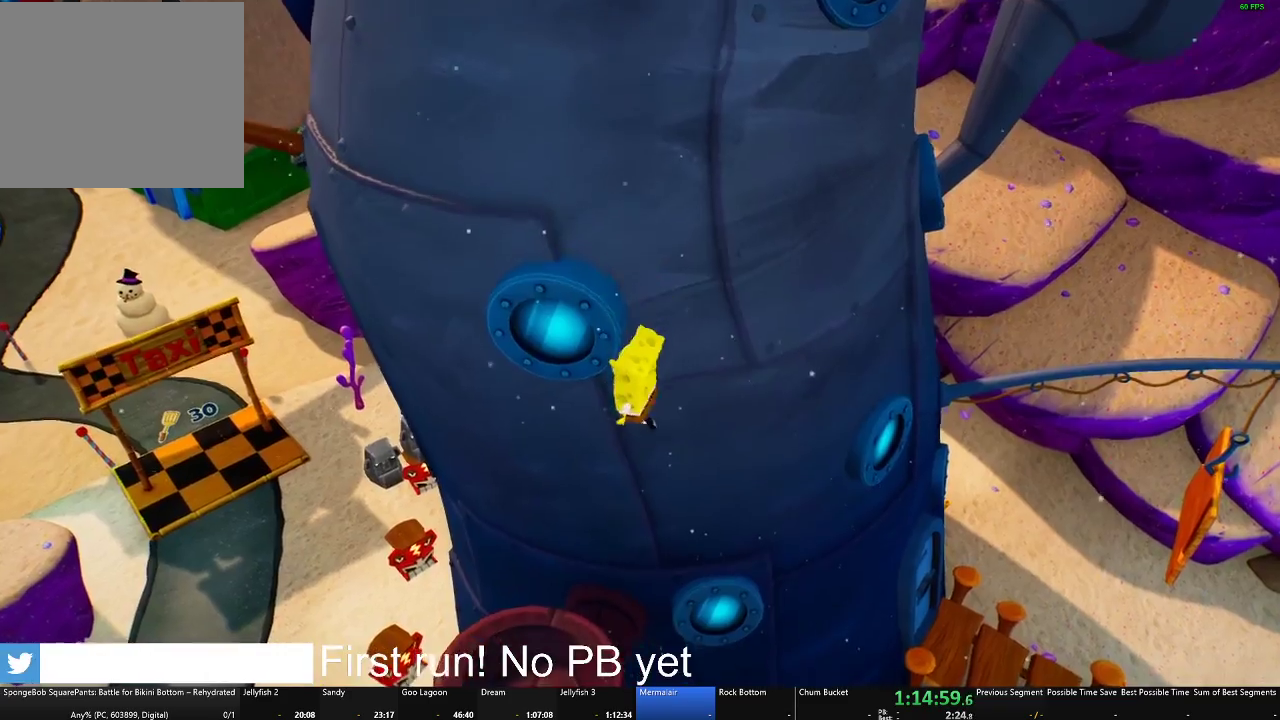
{"buttons": ["A"], "left_stick": "down", "right_stick": "center", "events": [[167, "left_stick", "center"], [384, "A", "down"], [417, "left_stick", "down"]]}
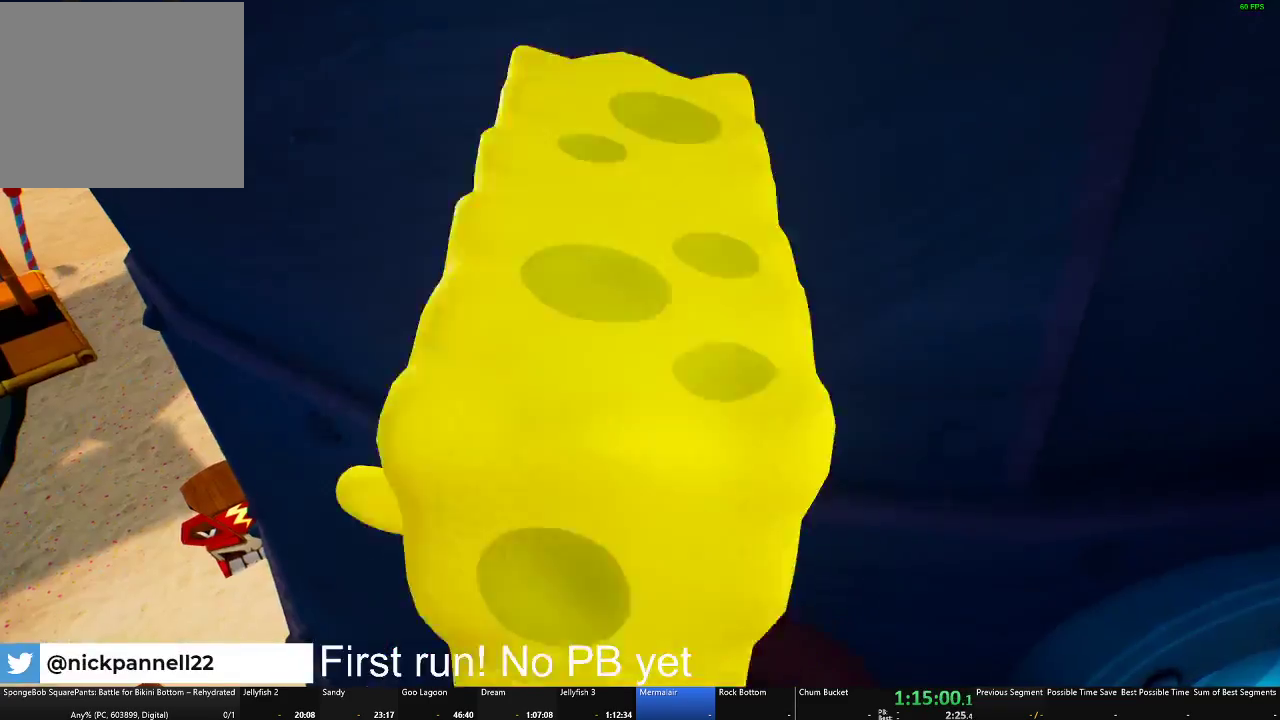
{"buttons": [], "left_stick": "center", "right_stick": "center", "events": [[33, "A", "up"], [116, "A", "down"], [233, "A", "up"], [383, "left_stick", "center"]]}
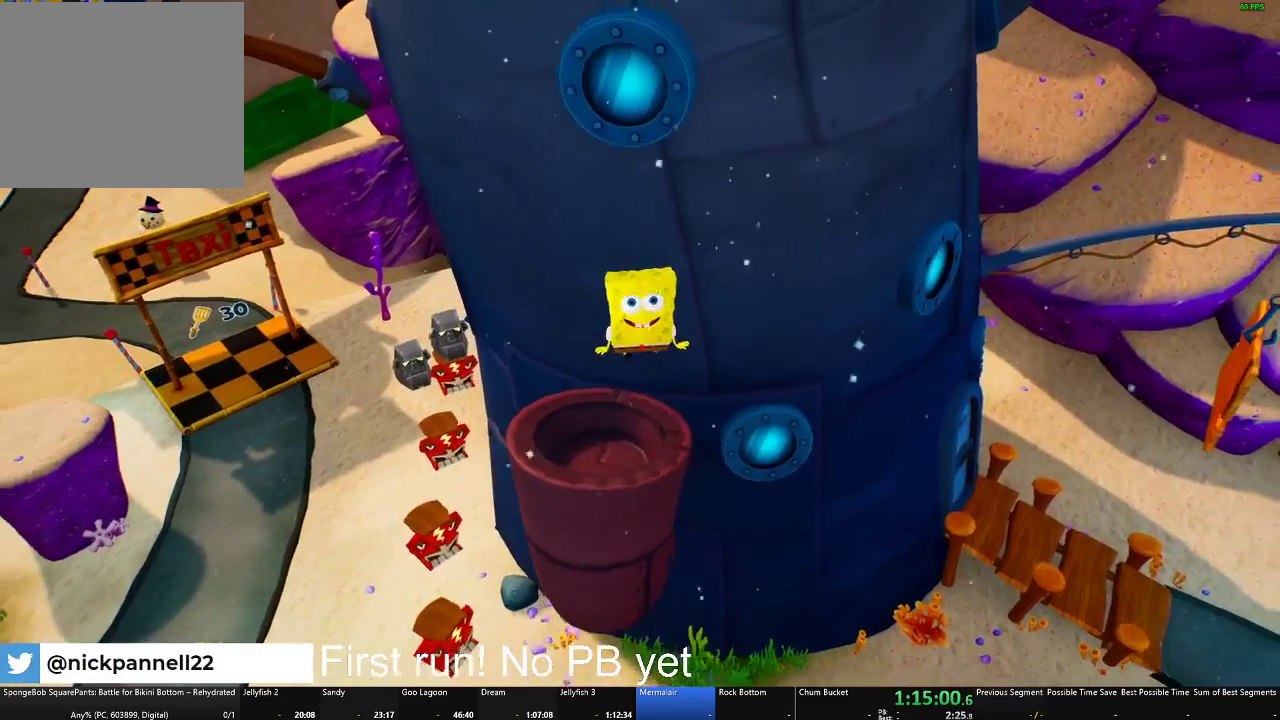
{"buttons": [], "left_stick": "up-right", "right_stick": "center", "events": [[100, "left_stick", "down"], [250, "left_stick", "center"], [484, "left_stick", "up-right"]]}
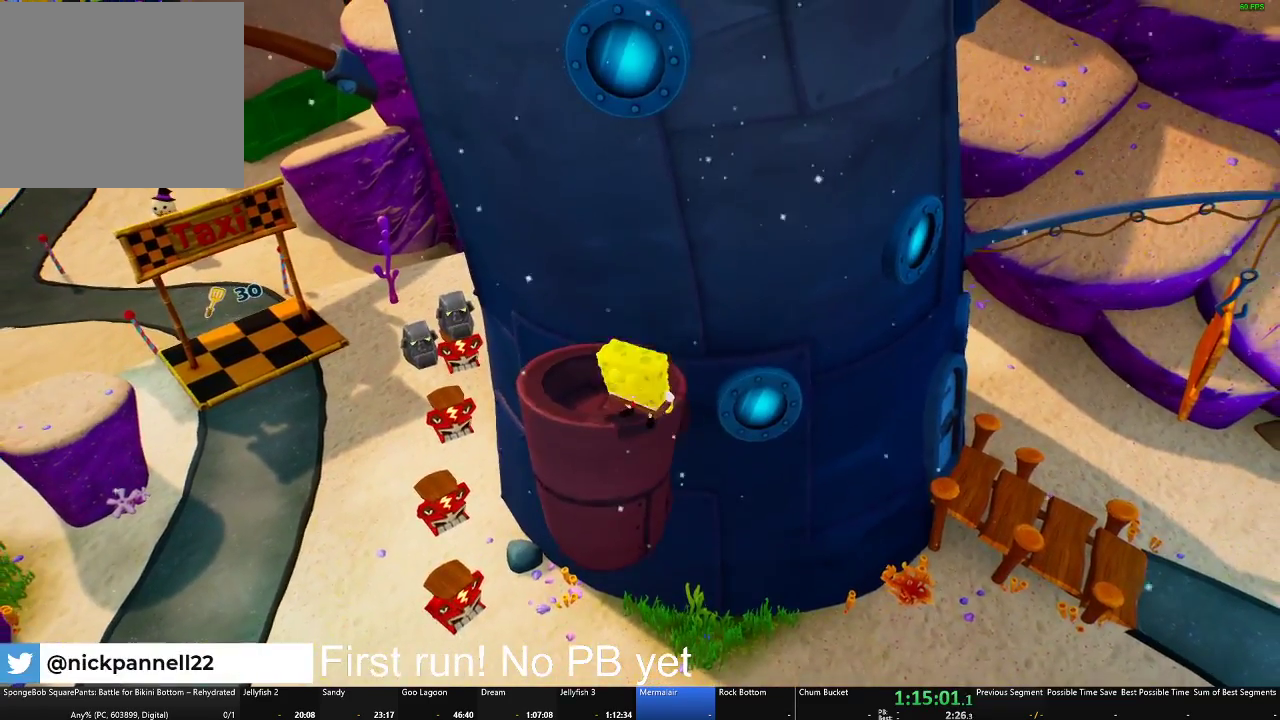
{"buttons": [], "left_stick": "up", "right_stick": "center", "events": [[133, "A", "down"], [367, "A", "up"], [450, "left_stick", "up"]]}
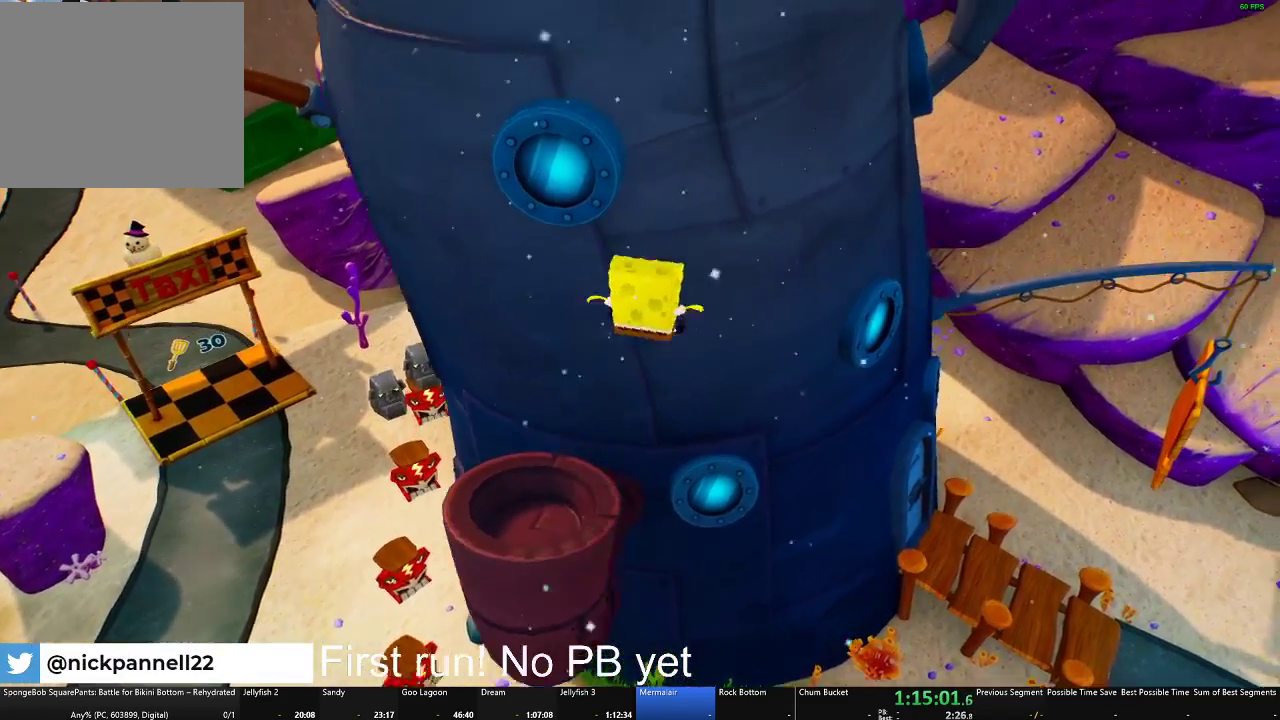
{"buttons": ["A"], "left_stick": "up-left", "right_stick": "center", "events": [[17, "A", "down"], [84, "left_stick", "up-left"]]}
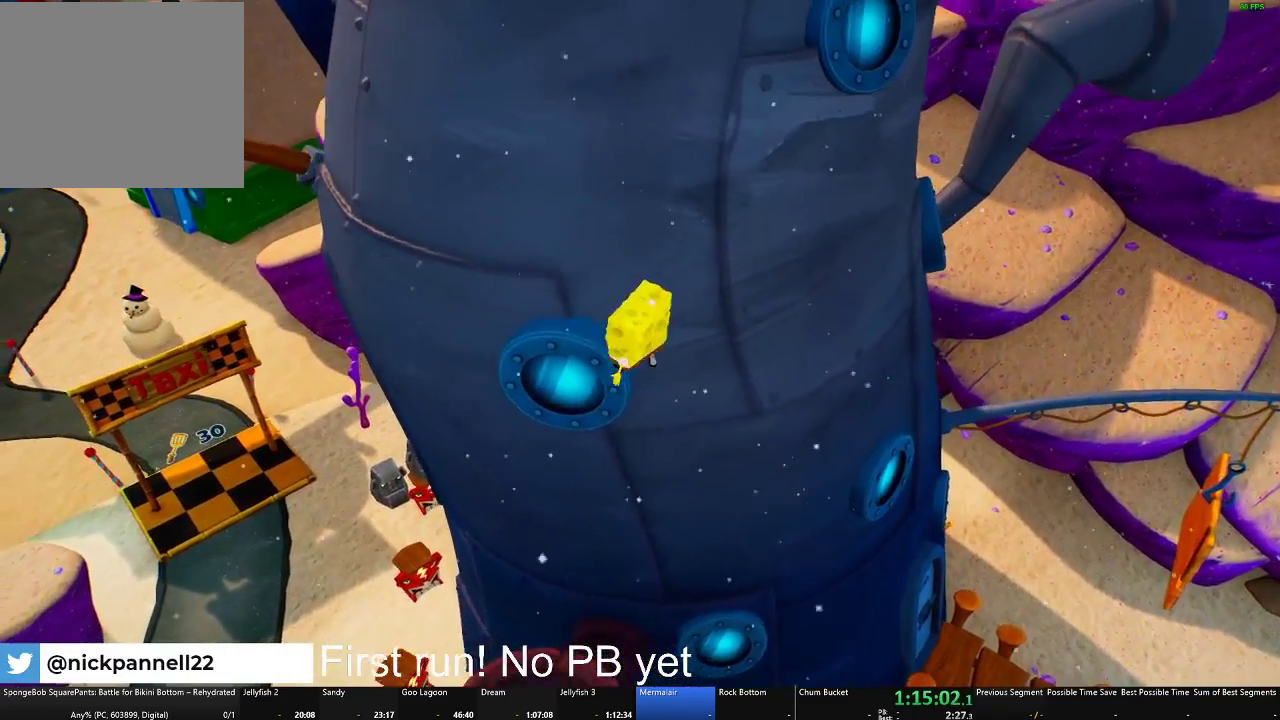
{"buttons": [], "left_stick": "center", "right_stick": "center", "events": [[16, "A", "up"], [283, "left_stick", "center"]]}
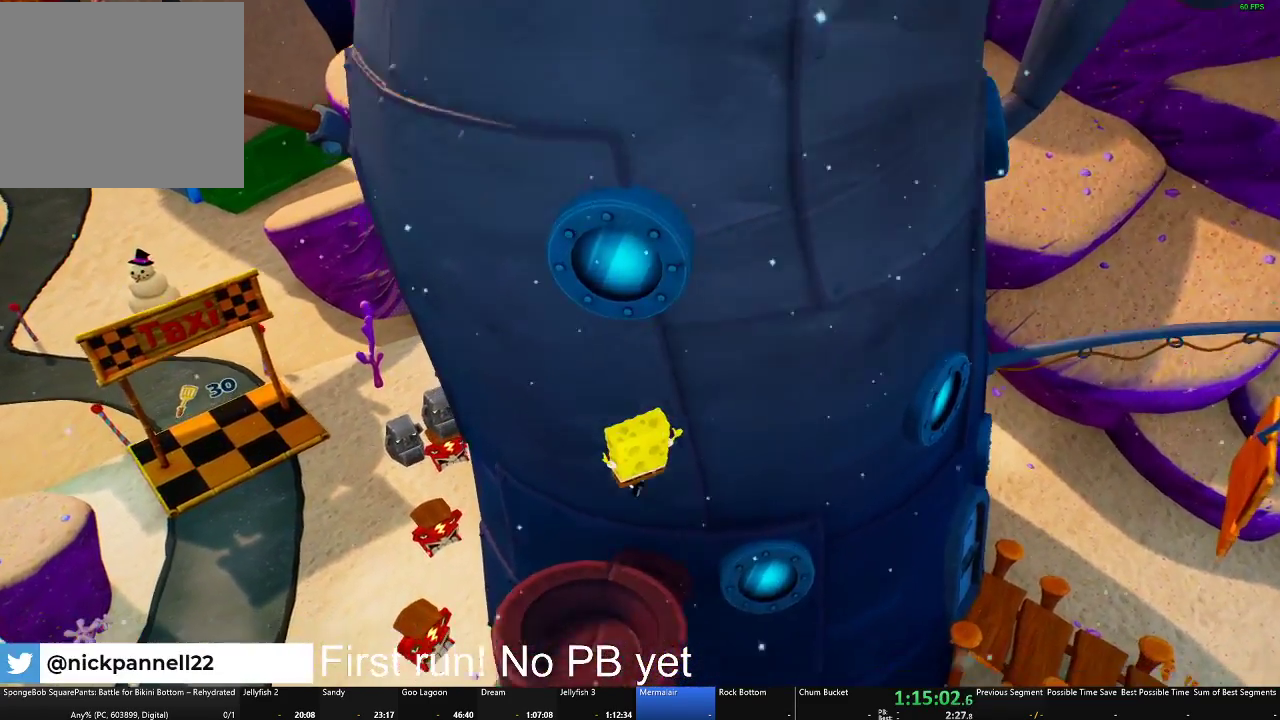
{"buttons": ["A"], "left_stick": "down", "right_stick": "center", "events": [[150, "A", "down"], [217, "left_stick", "down"], [334, "A", "up"], [434, "A", "down"]]}
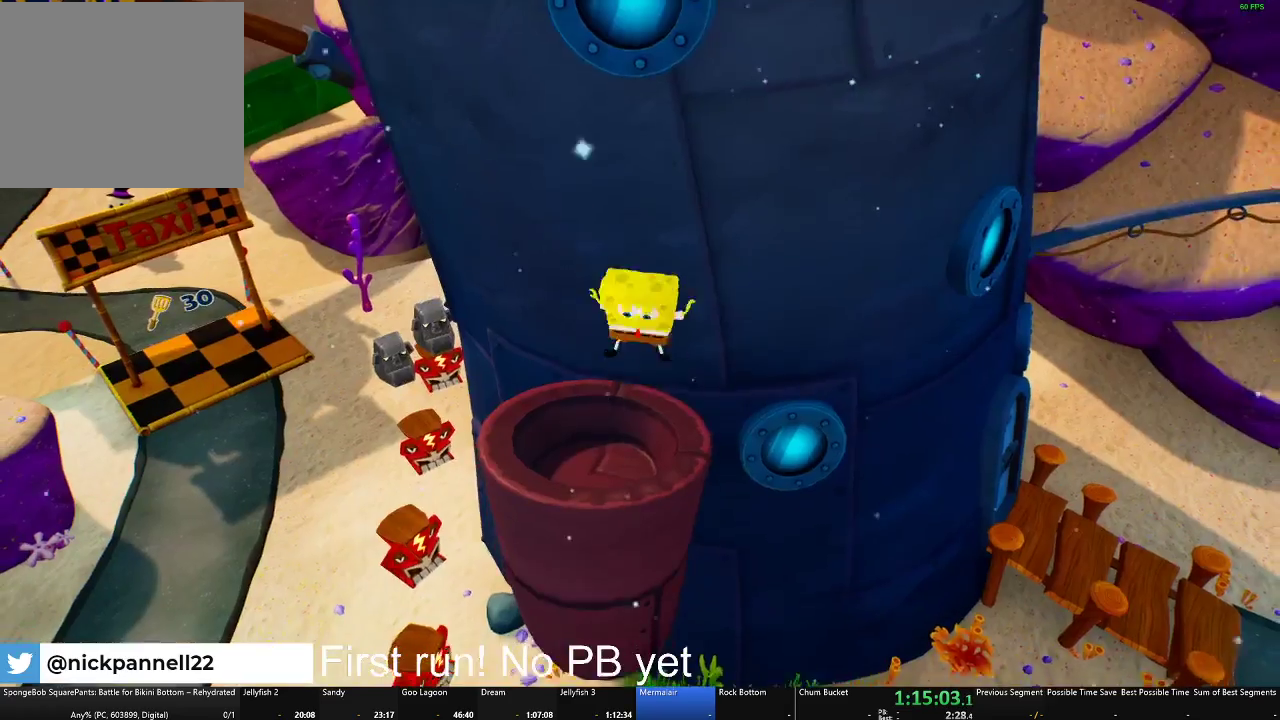
{"buttons": [], "left_stick": "down", "right_stick": "center", "events": [[50, "A", "up"], [150, "left_stick", "center"], [317, "left_stick", "down"]]}
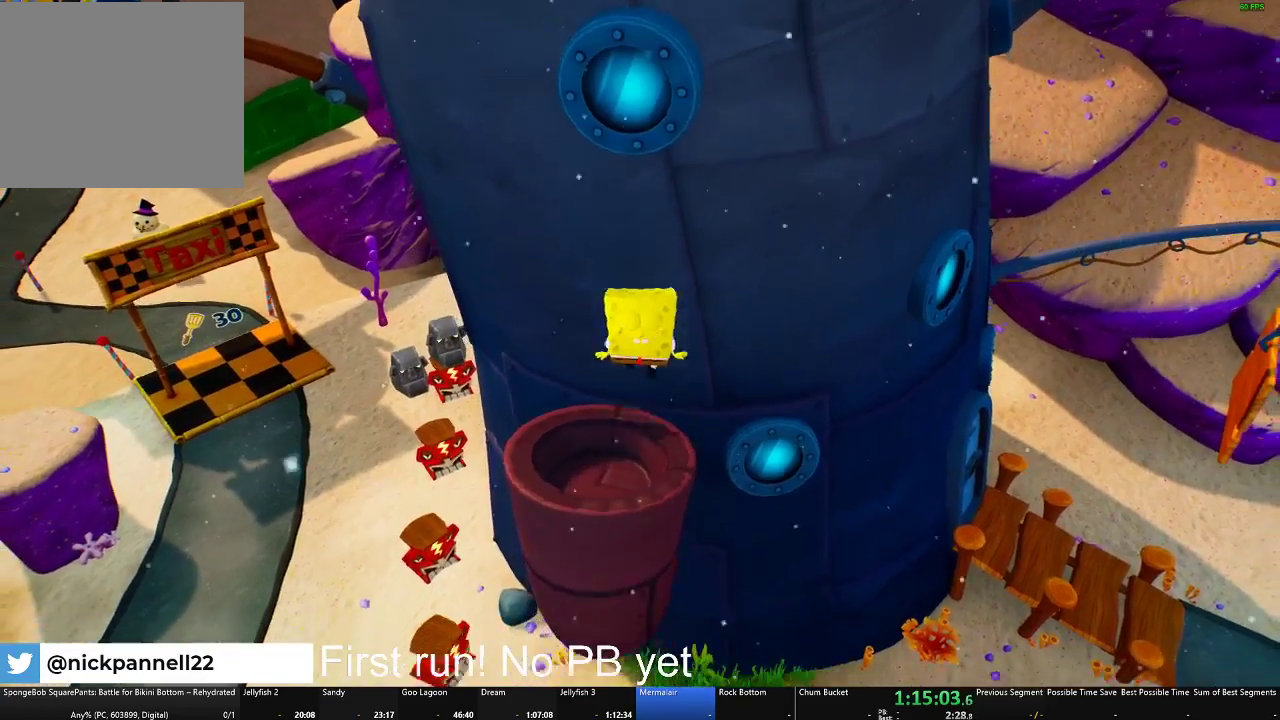
{"buttons": [], "left_stick": "down", "right_stick": "center", "events": [[67, "left_stick", "center"], [300, "left_stick", "down"]]}
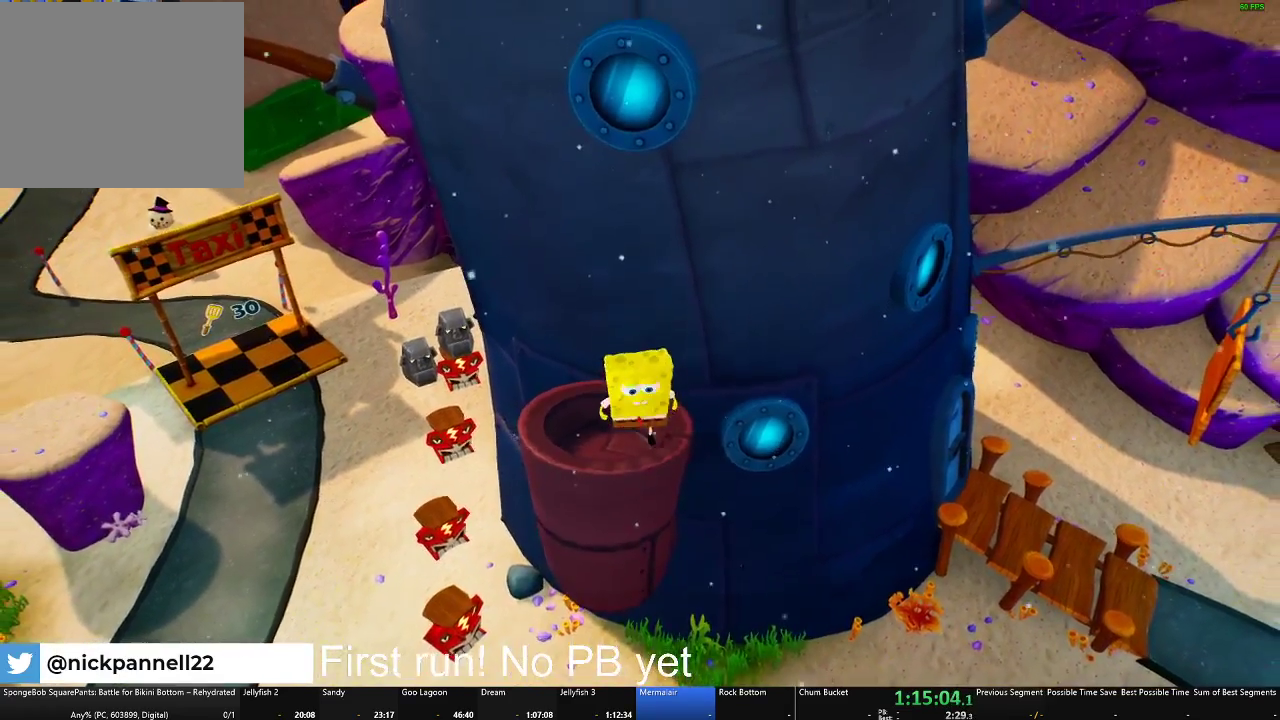
{"buttons": [], "left_stick": "up-right", "right_stick": "center", "events": [[33, "left_stick", "center"], [450, "left_stick", "up-right"]]}
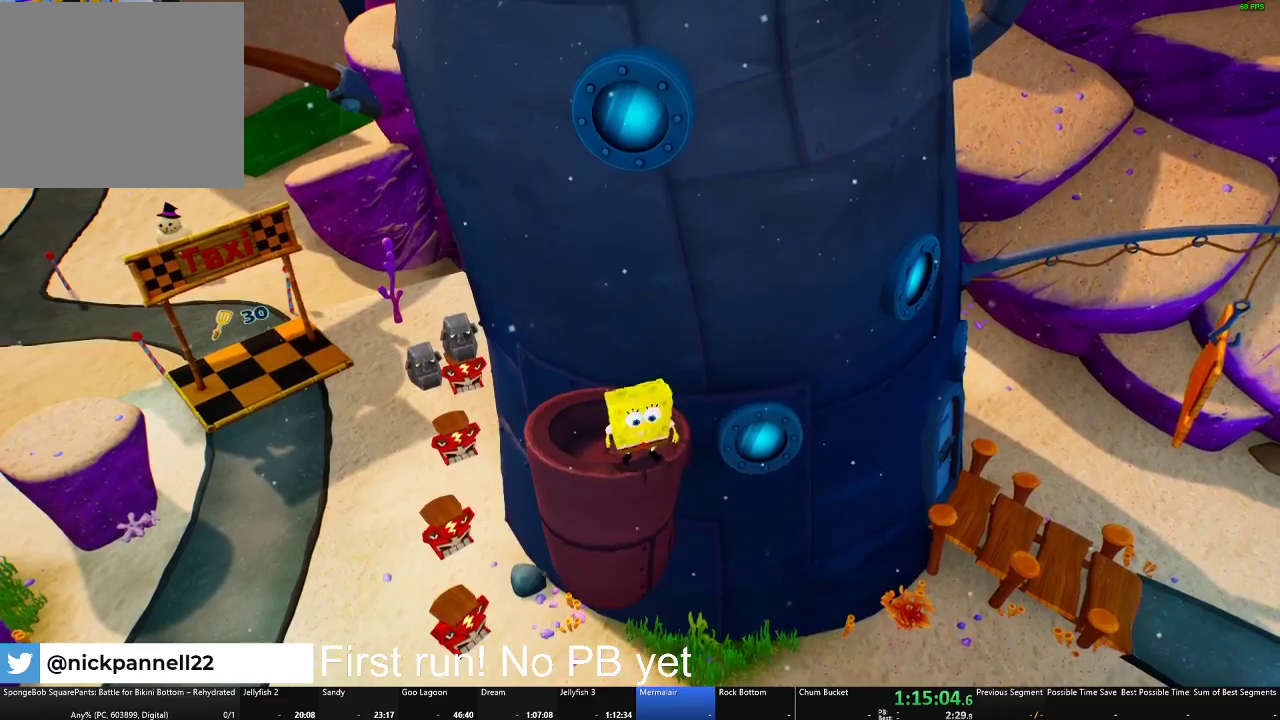
{"buttons": ["A"], "left_stick": "up", "right_stick": "center", "events": [[84, "A", "down"], [134, "left_stick", "up"], [300, "A", "up"], [417, "A", "down"]]}
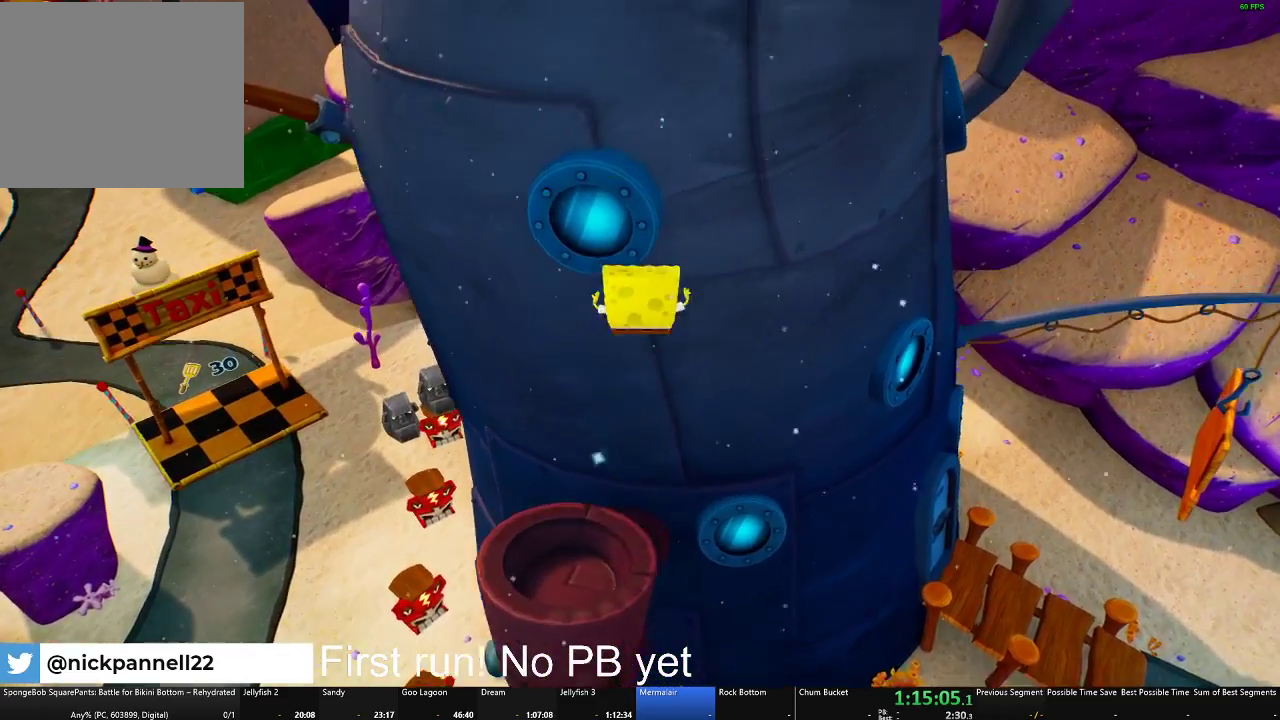
{"buttons": [], "left_stick": "up-left", "right_stick": "center", "events": [[200, "left_stick", "up-left"], [350, "A", "up"]]}